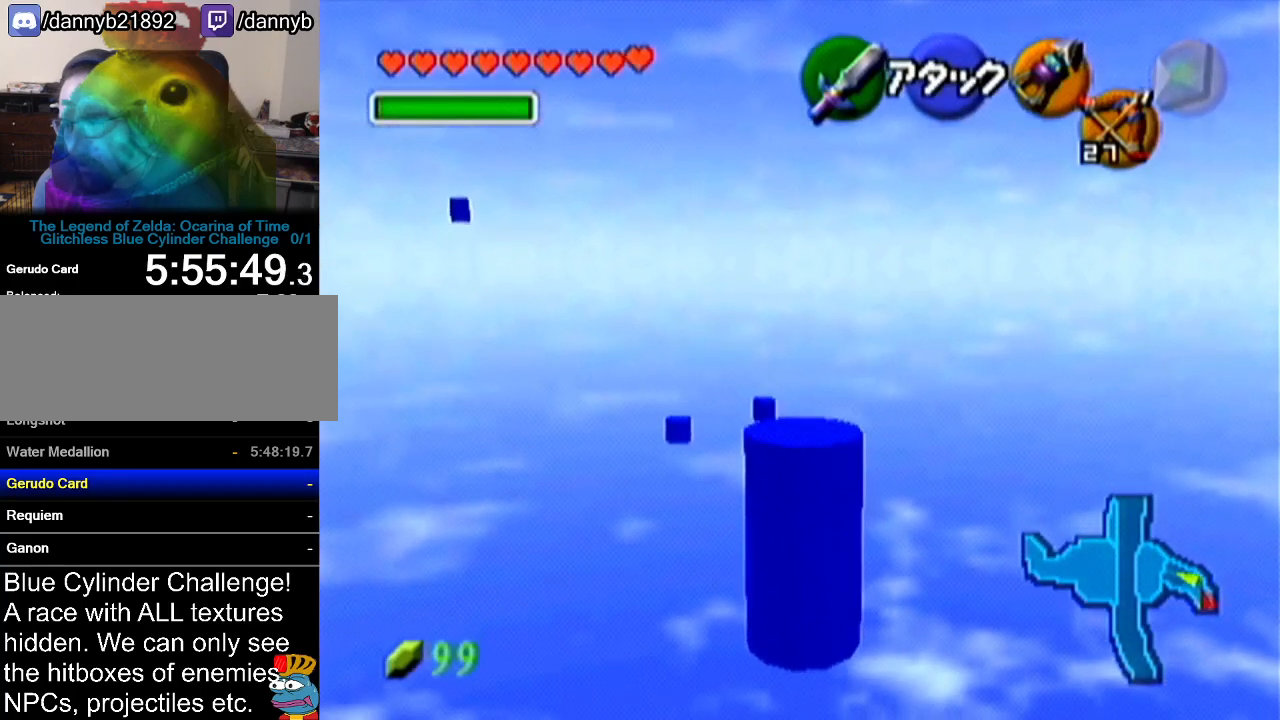
Gameplay with a controller (Nintendo layout); each line is a JSON object with the inputs held at the frame after it. "events" lists button and stick changes between this image and that frame as [ms after this image, input, new state], when the widget could be followed in between. Not read: L3 R3.
{"buttons": ["Z"], "left_stick": "down", "events": [[100, "left_stick", "down"]]}
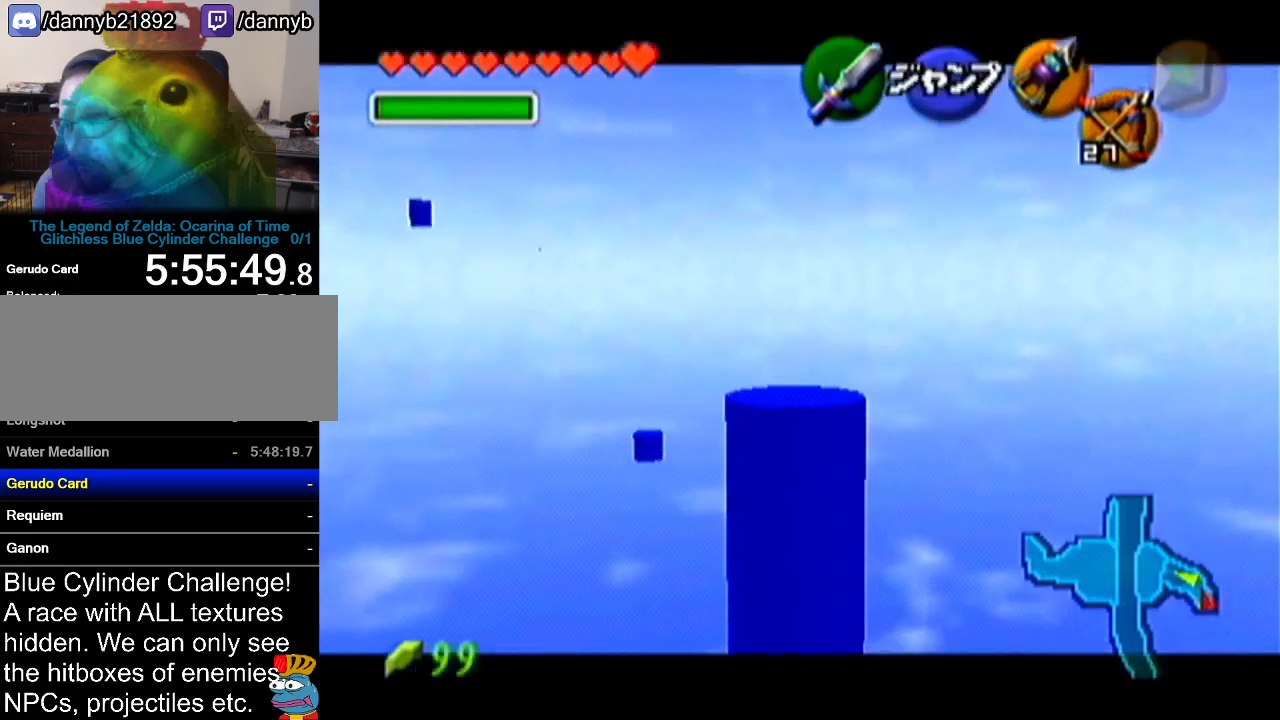
{"buttons": ["A", "Z"], "left_stick": "left", "events": [[351, "left_stick", "center"], [417, "left_stick", "left"], [484, "A", "down"]]}
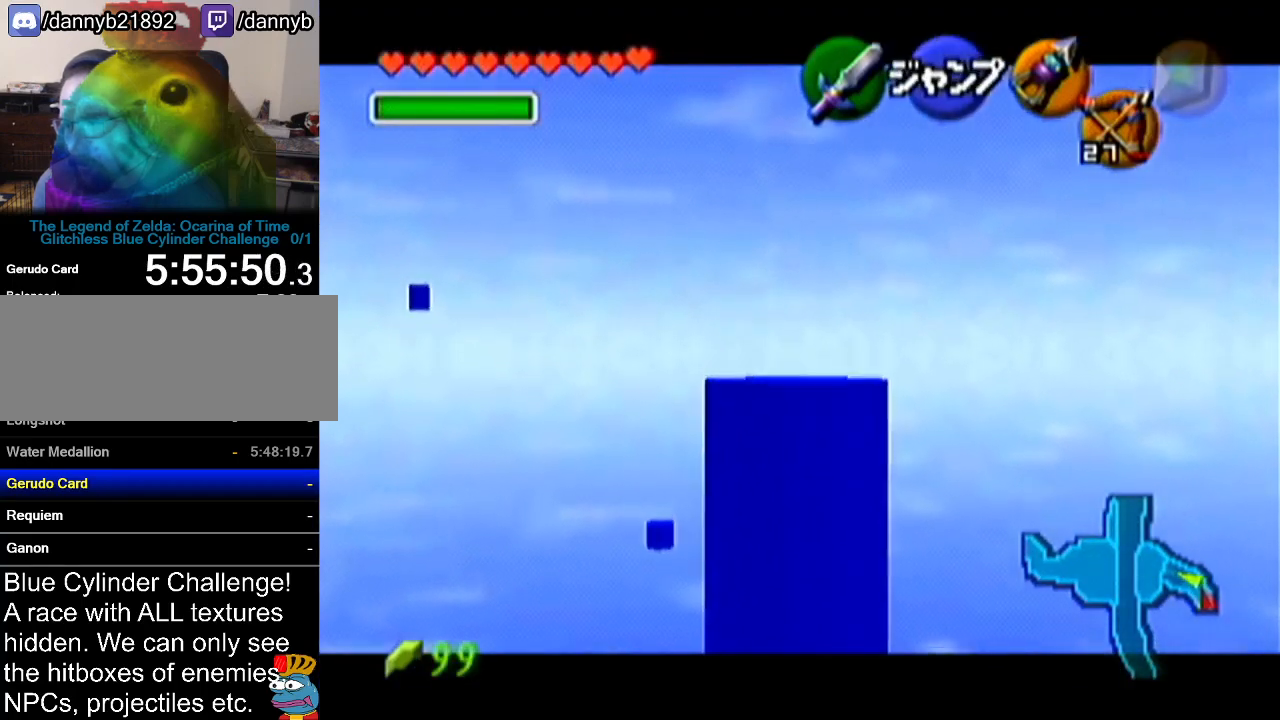
{"buttons": ["Z"], "left_stick": "center", "events": [[100, "A", "up"], [133, "left_stick", "center"]]}
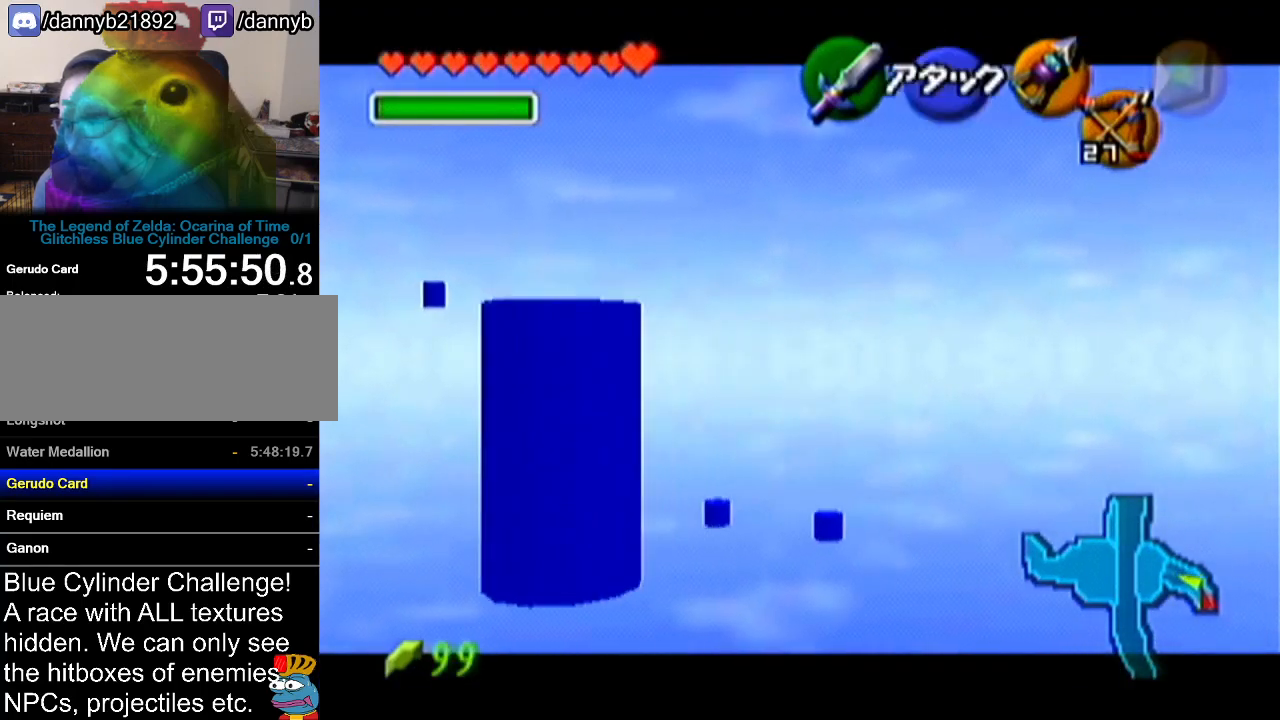
{"buttons": ["Z"], "left_stick": "right", "events": [[67, "left_stick", "right"]]}
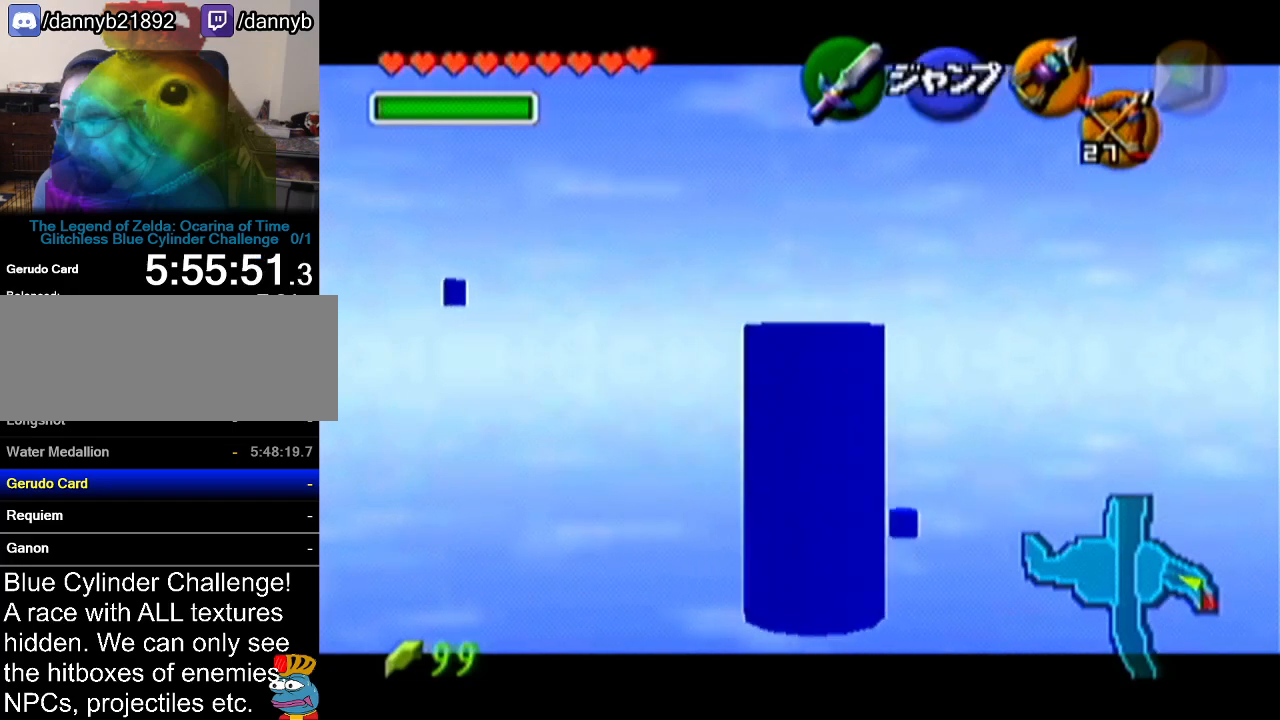
{"buttons": [], "left_stick": "center", "events": [[17, "left_stick", "center"], [167, "C_LEFT", "down"], [333, "C_LEFT", "up"], [350, "Z", "up"]]}
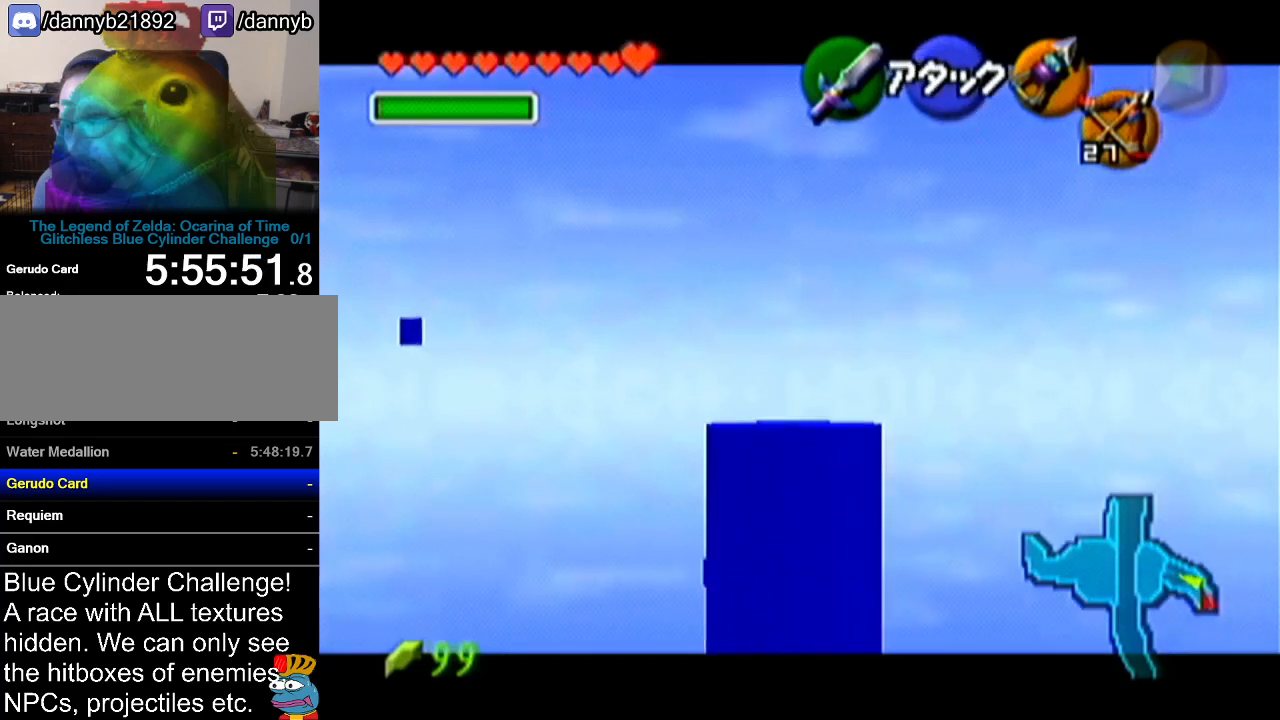
{"buttons": ["C_LEFT"], "left_stick": "center", "events": [[384, "C_LEFT", "down"]]}
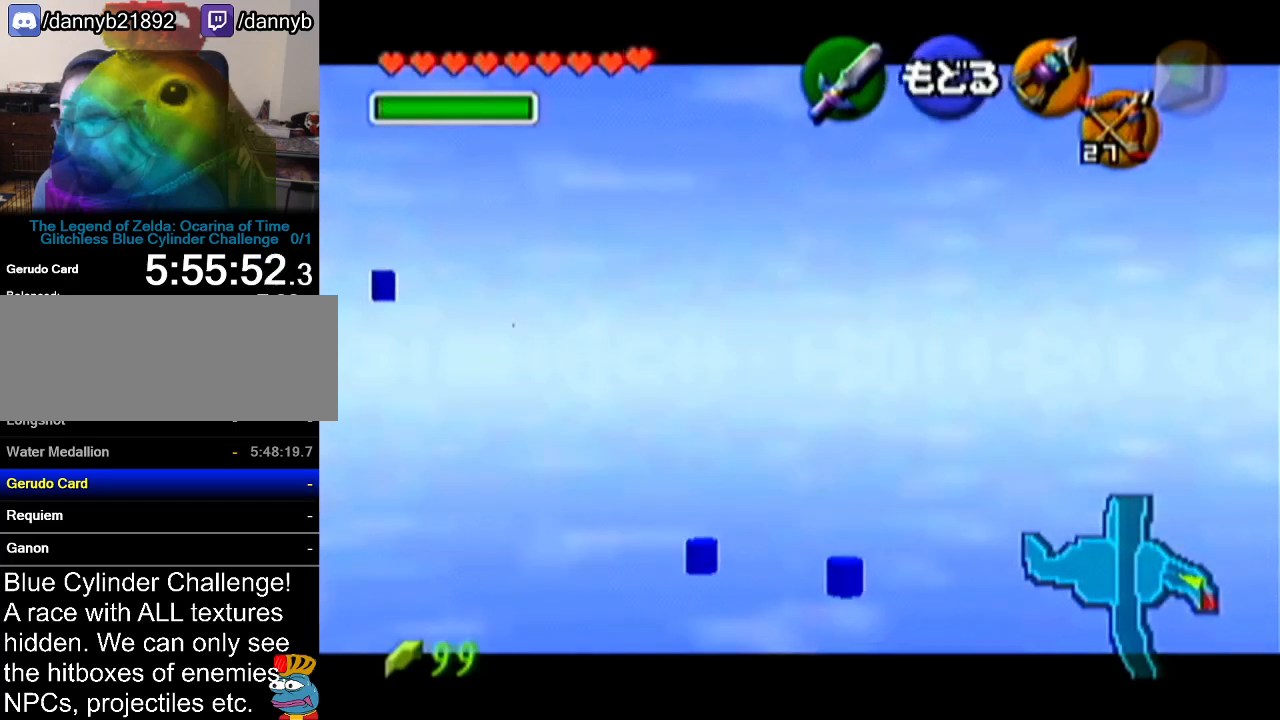
{"buttons": [], "left_stick": "center", "events": [[33, "left_stick", "up"], [167, "C_LEFT", "up"], [200, "left_stick", "center"]]}
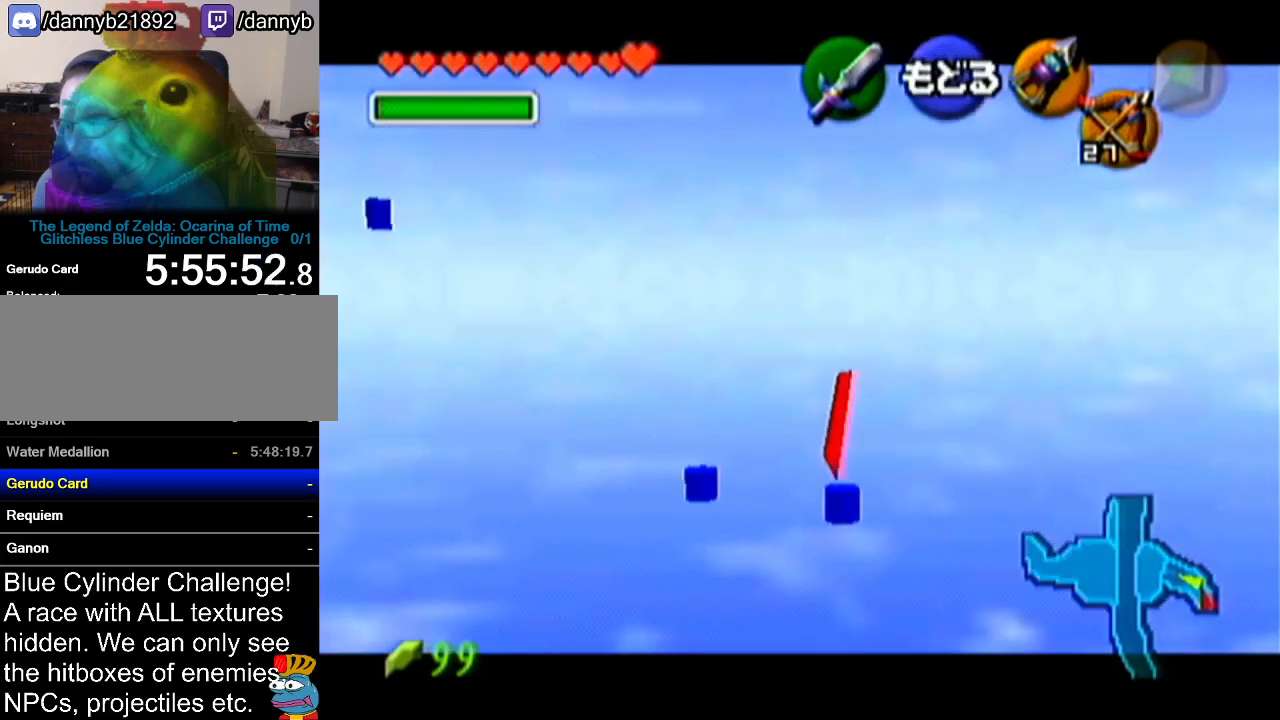
{"buttons": [], "left_stick": "center", "events": []}
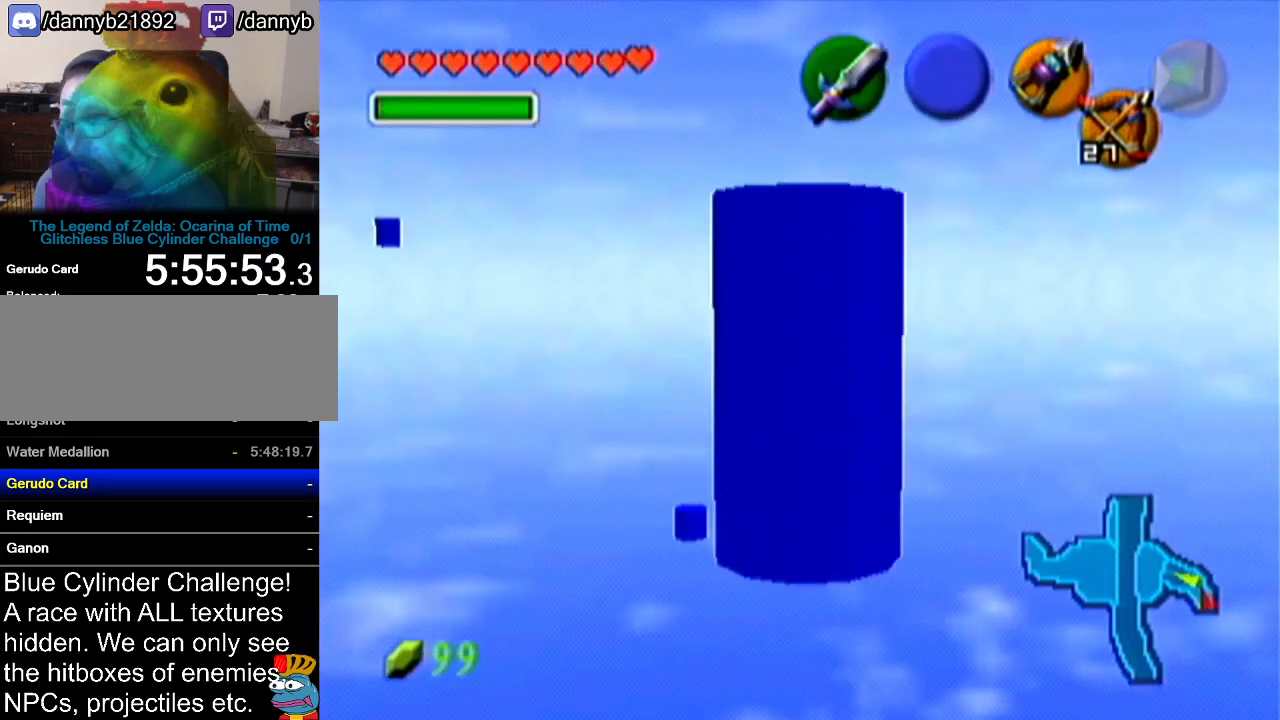
{"buttons": [], "left_stick": "center", "events": [[133, "C_LEFT", "down"], [250, "C_LEFT", "up"]]}
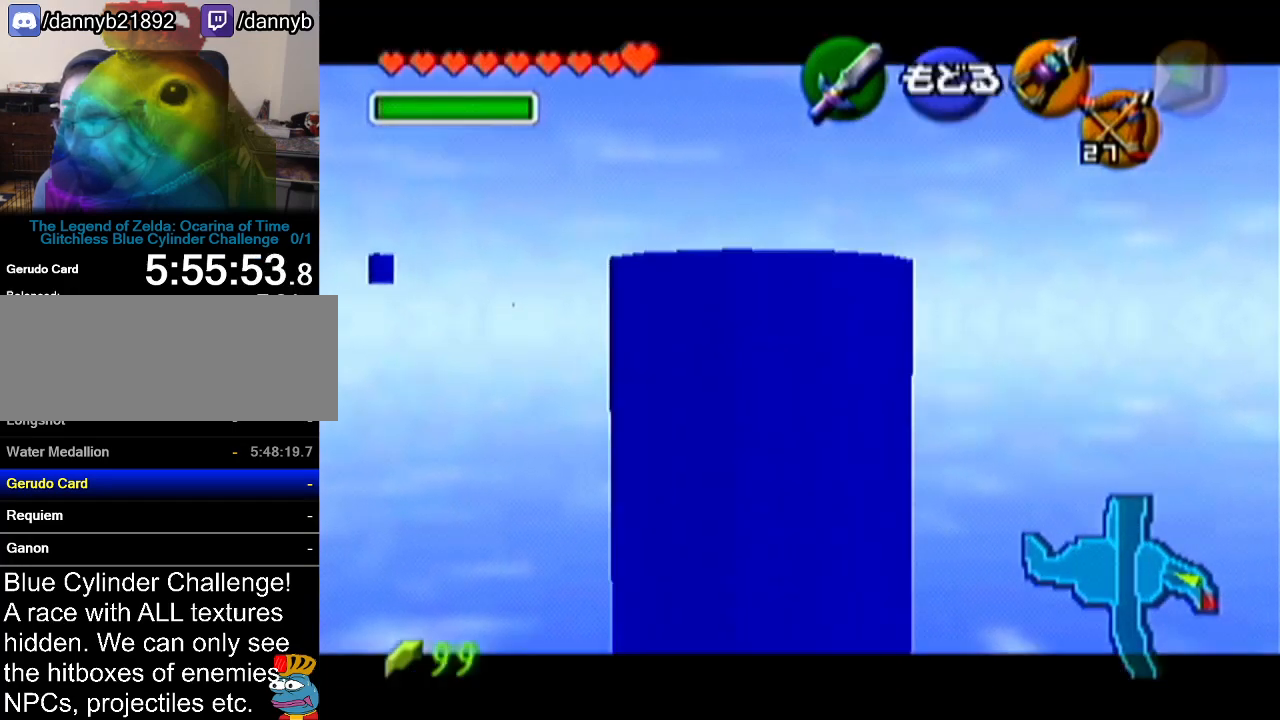
{"buttons": [], "left_stick": "center", "events": [[167, "C_LEFT", "down"], [267, "left_stick", "down"], [351, "C_LEFT", "up"], [351, "left_stick", "center"]]}
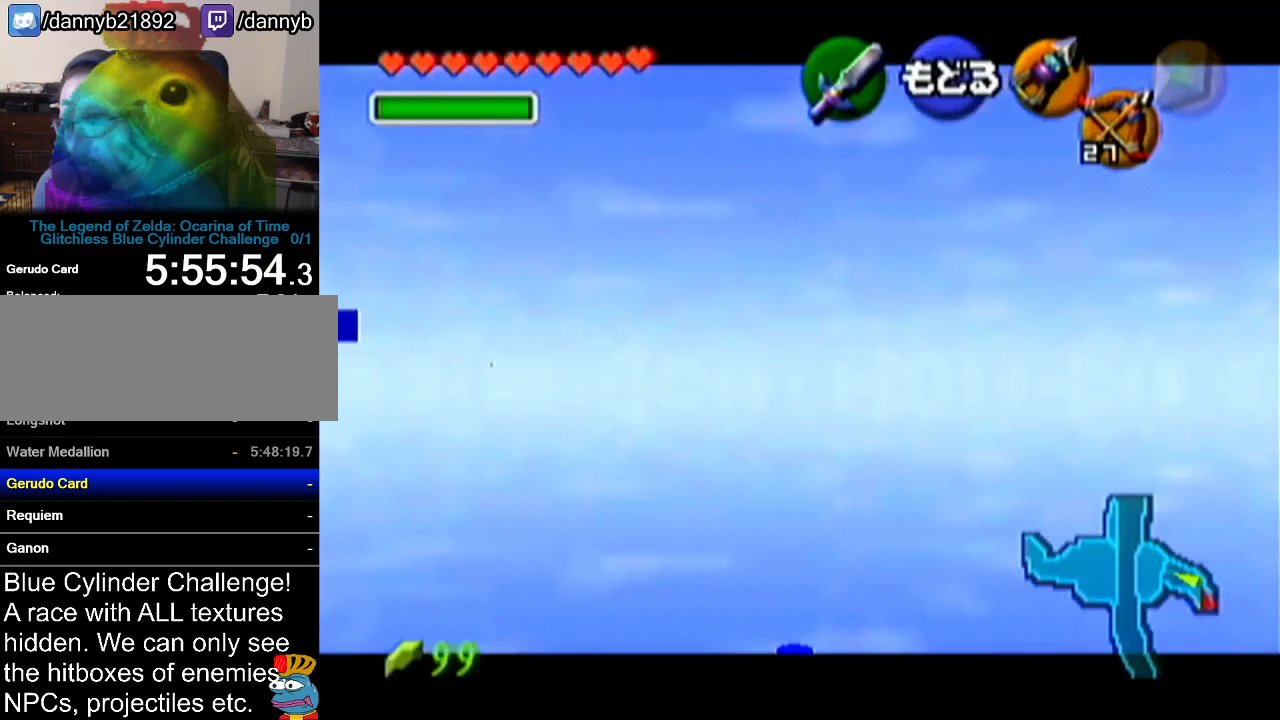
{"buttons": [], "left_stick": "center", "events": []}
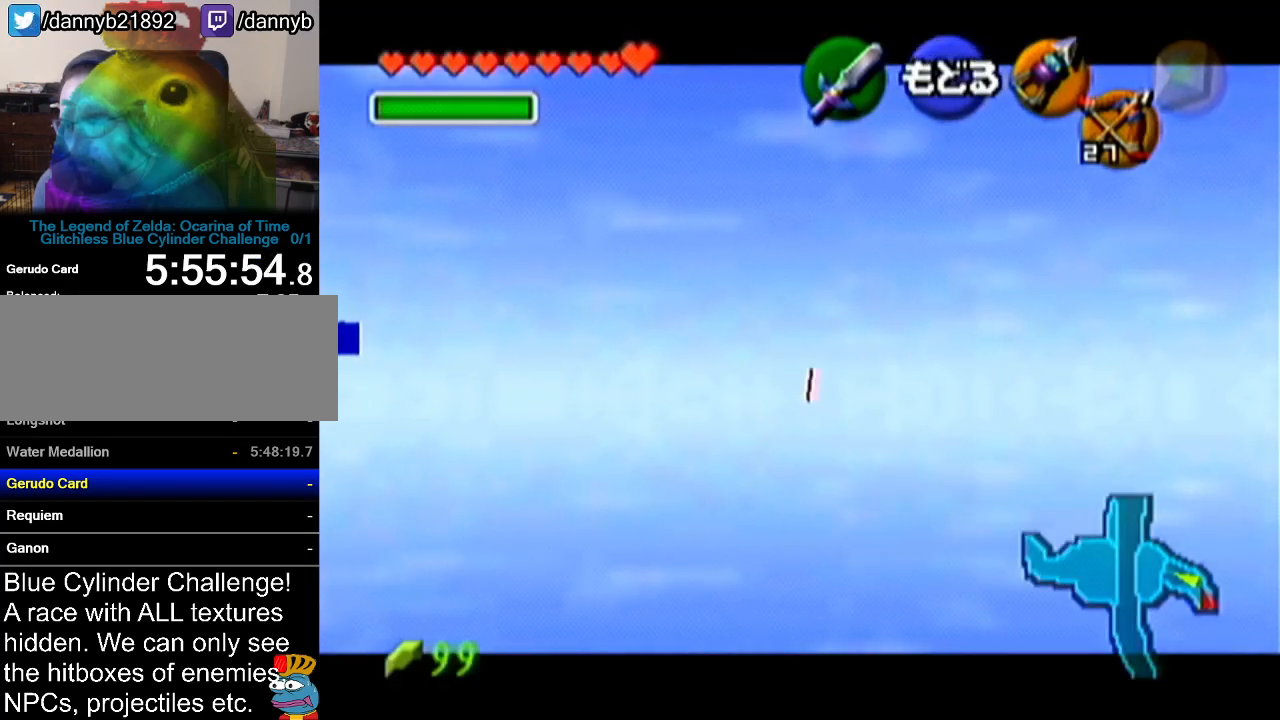
{"buttons": [], "left_stick": "center", "events": []}
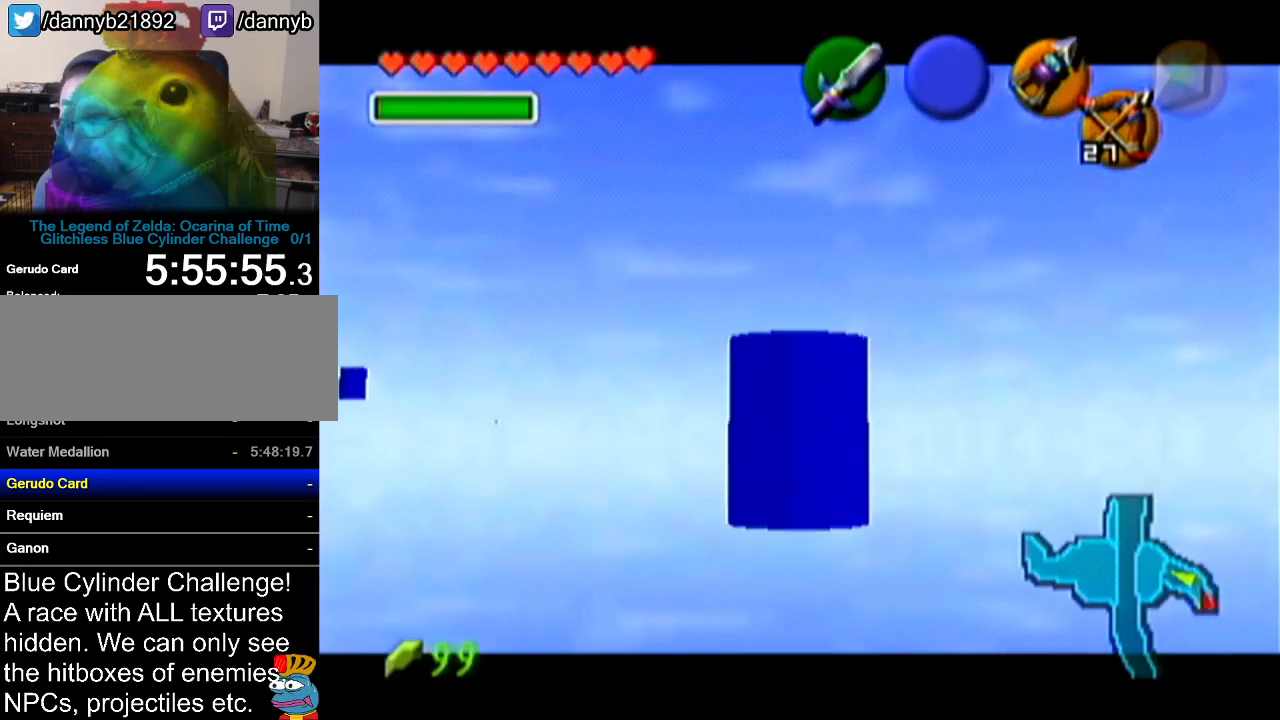
{"buttons": ["C_LEFT"], "left_stick": "center", "events": [[467, "C_LEFT", "down"]]}
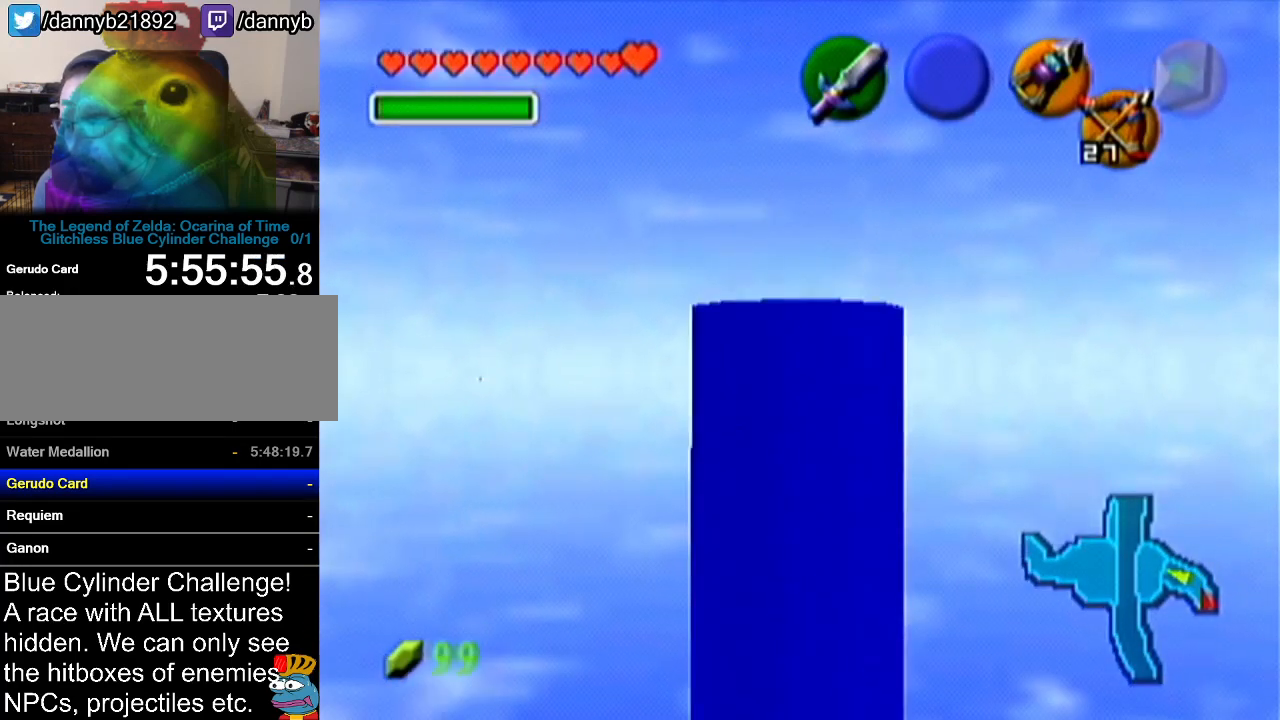
{"buttons": [], "left_stick": "center", "events": [[83, "C_LEFT", "up"]]}
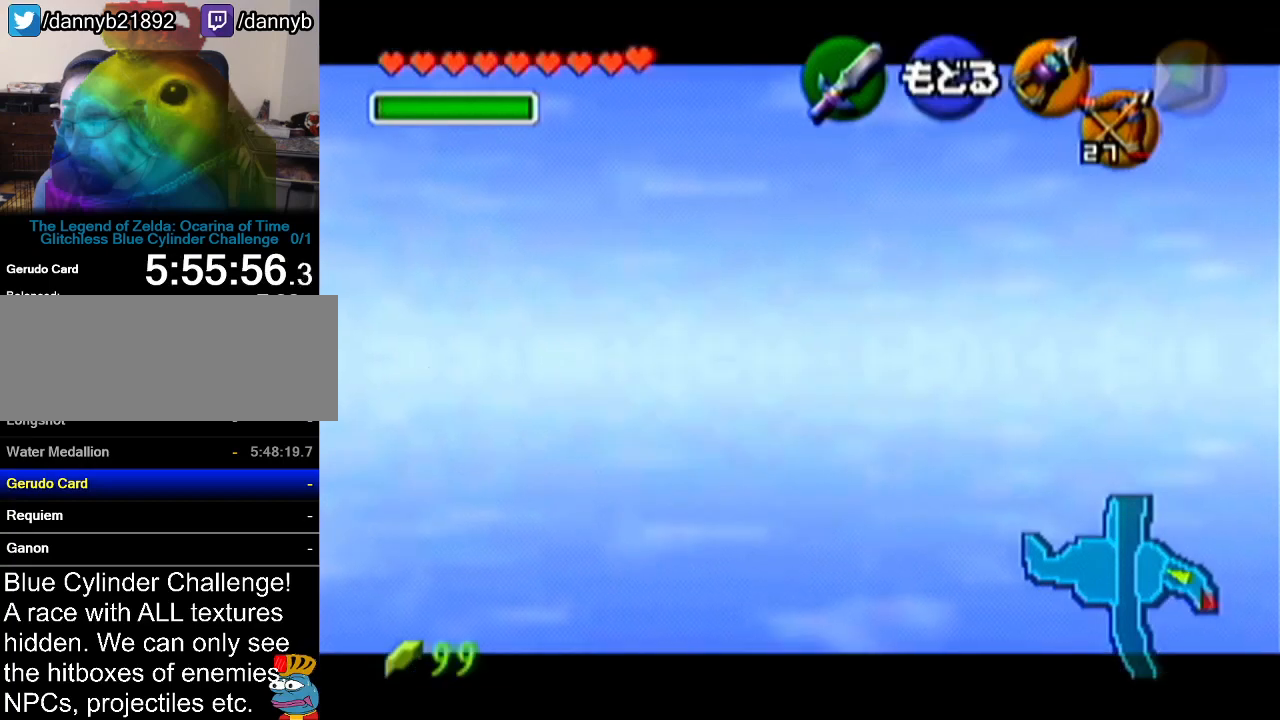
{"buttons": [], "left_stick": "center", "events": [[50, "C_LEFT", "down"], [50, "left_stick", "up"], [217, "C_LEFT", "up"], [217, "left_stick", "center"]]}
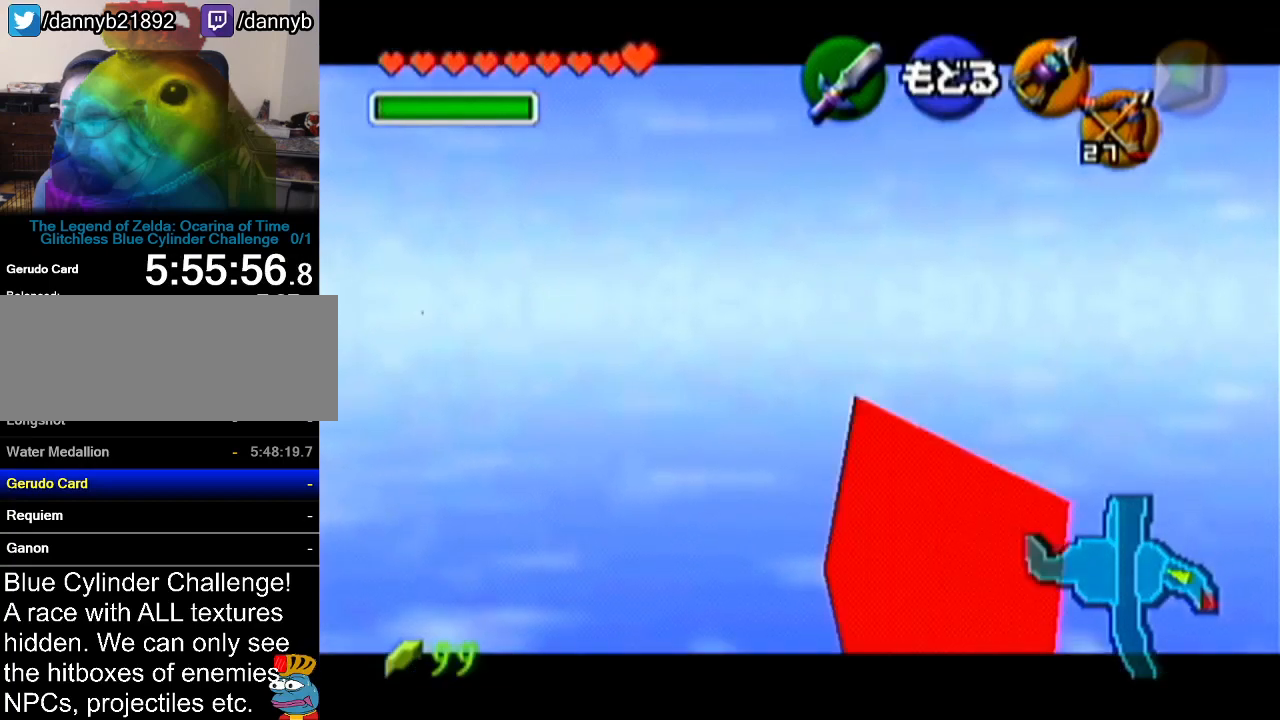
{"buttons": [], "left_stick": "center", "events": []}
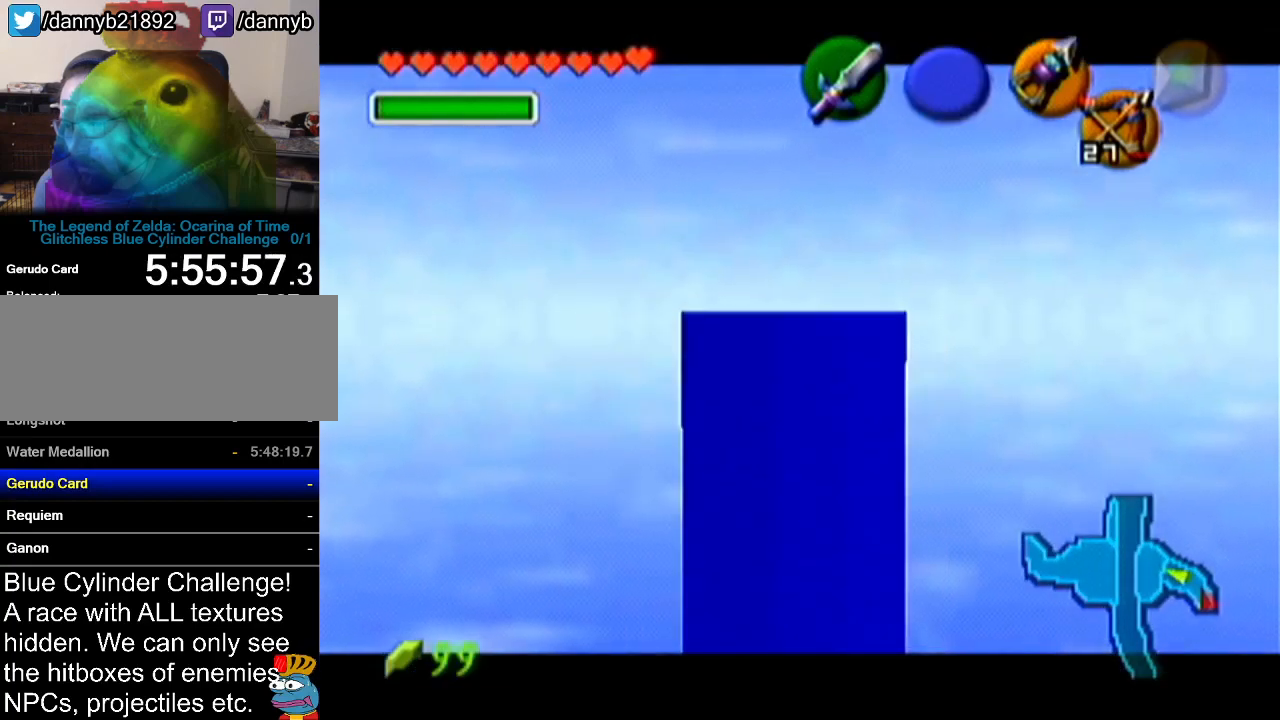
{"buttons": [], "left_stick": "center", "events": [[267, "C_LEFT", "down"], [367, "C_LEFT", "up"]]}
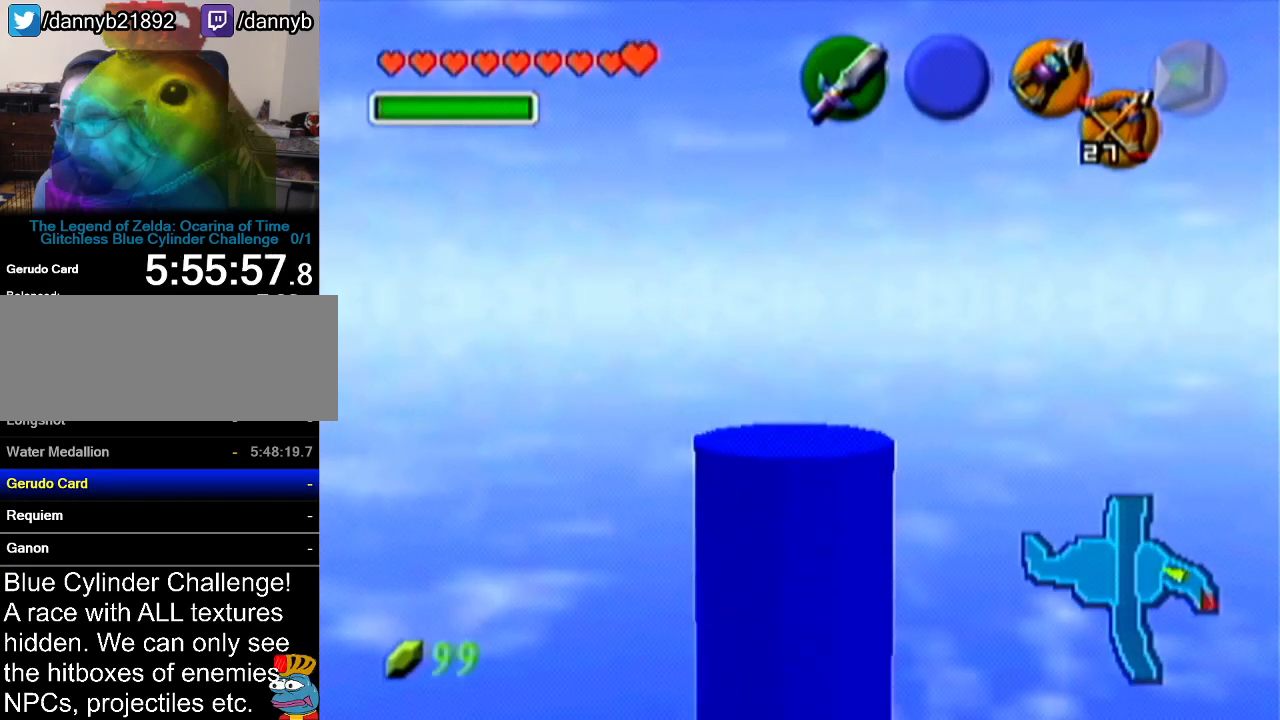
{"buttons": [], "left_stick": "center", "events": [[267, "C_LEFT", "down"], [400, "C_LEFT", "up"]]}
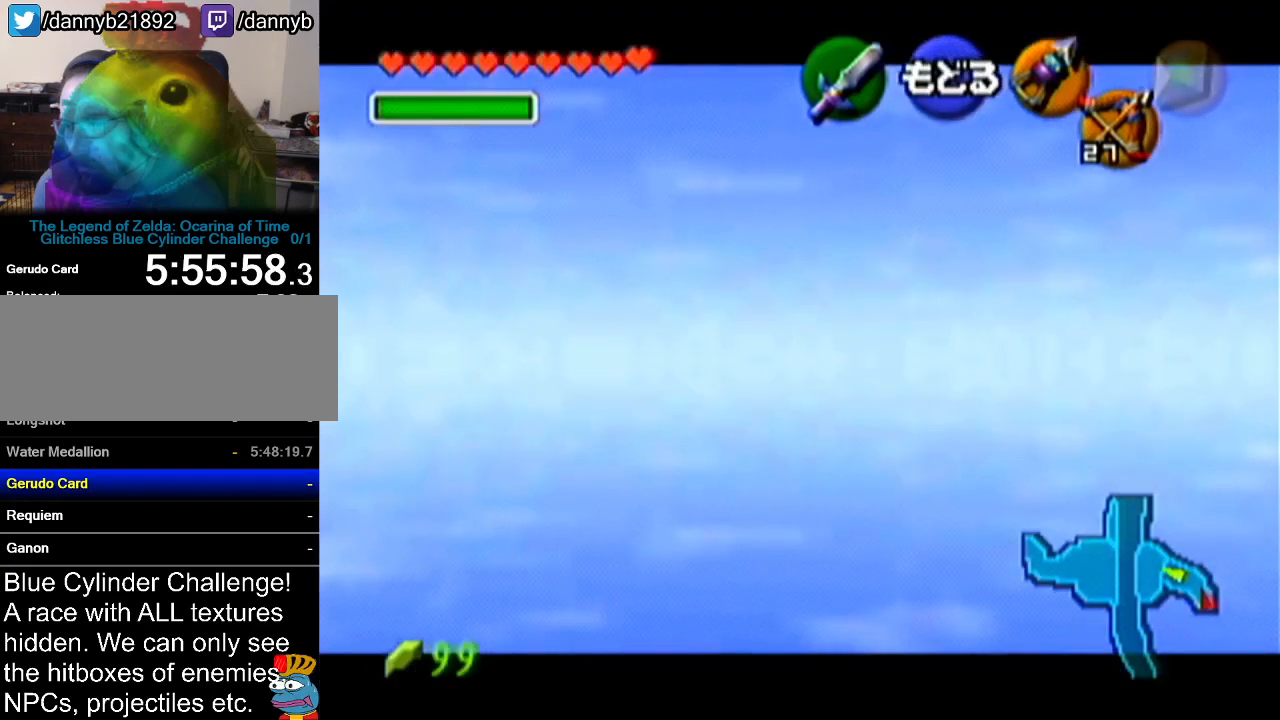
{"buttons": [], "left_stick": "center", "events": []}
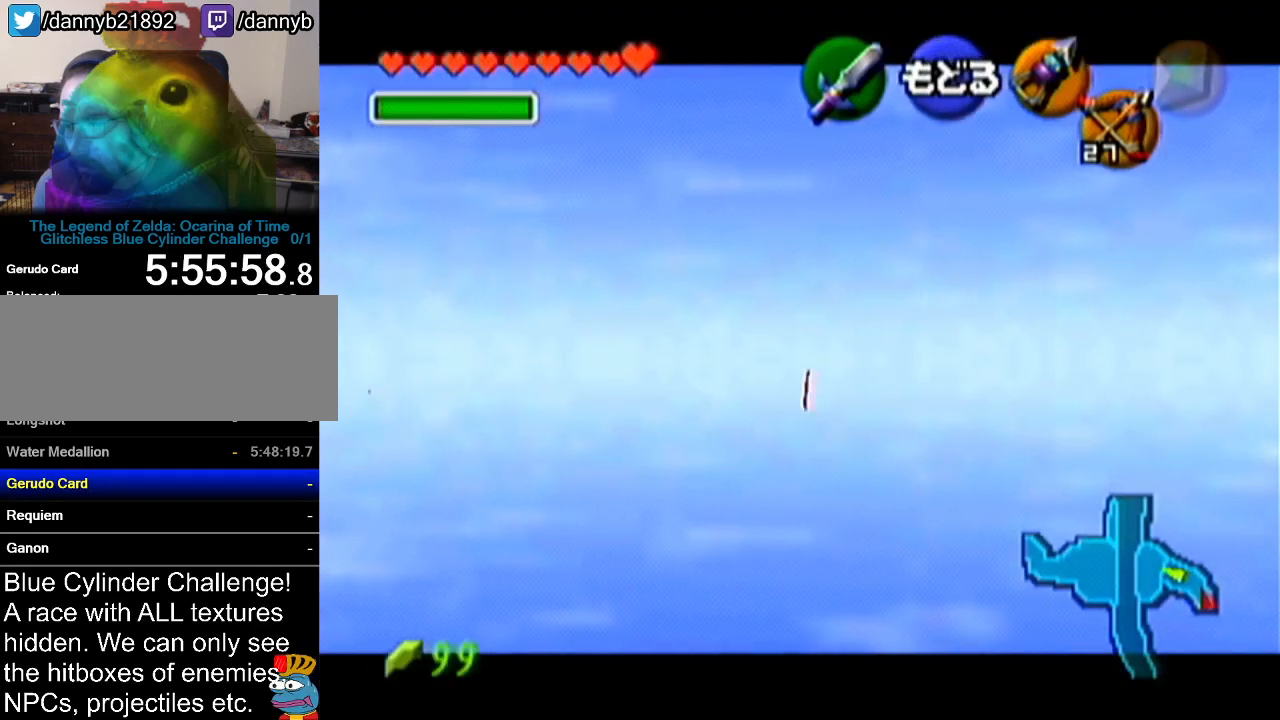
{"buttons": [], "left_stick": "center", "events": []}
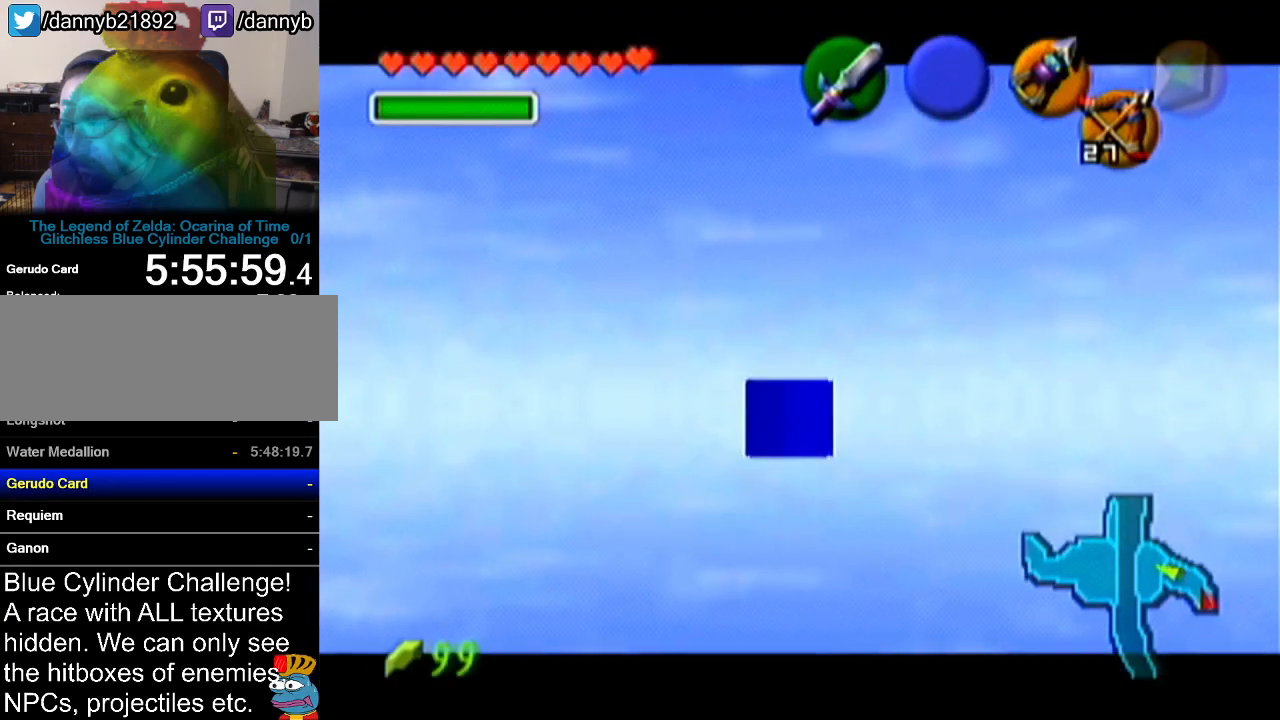
{"buttons": ["A"], "left_stick": "up", "events": [[401, "left_stick", "up"], [484, "A", "down"]]}
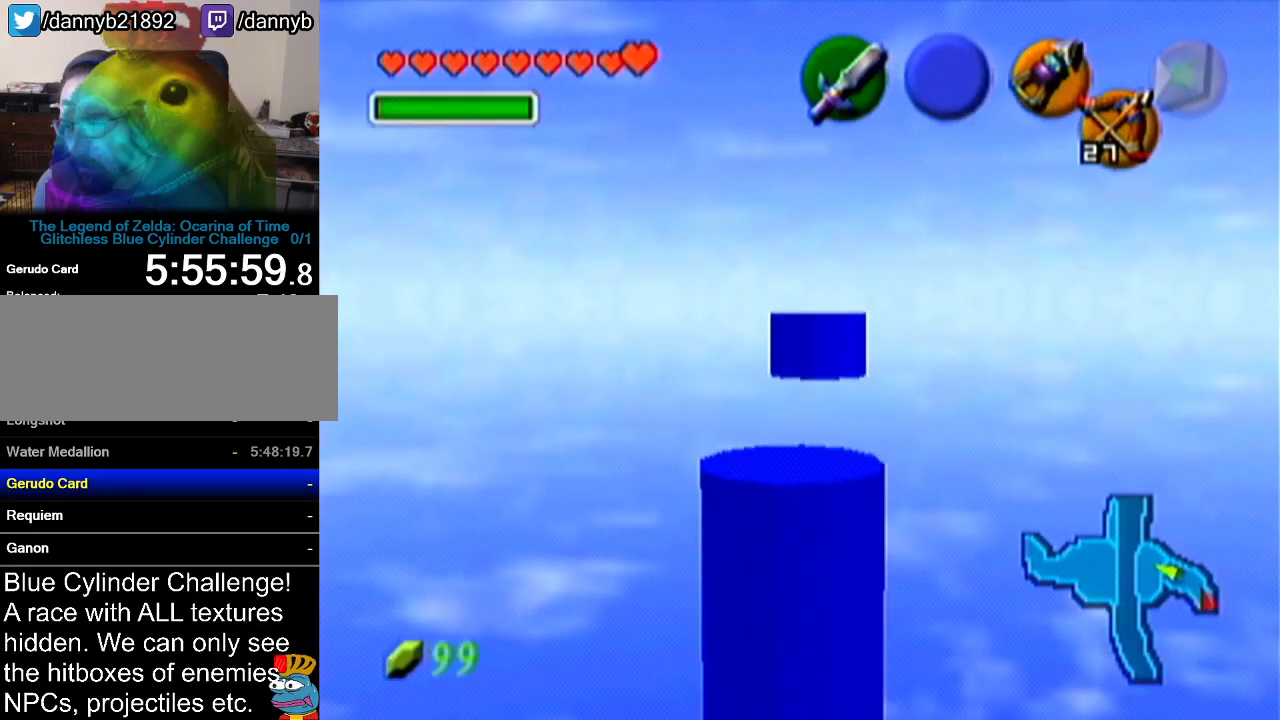
{"buttons": [], "left_stick": "up", "events": [[166, "A", "up"]]}
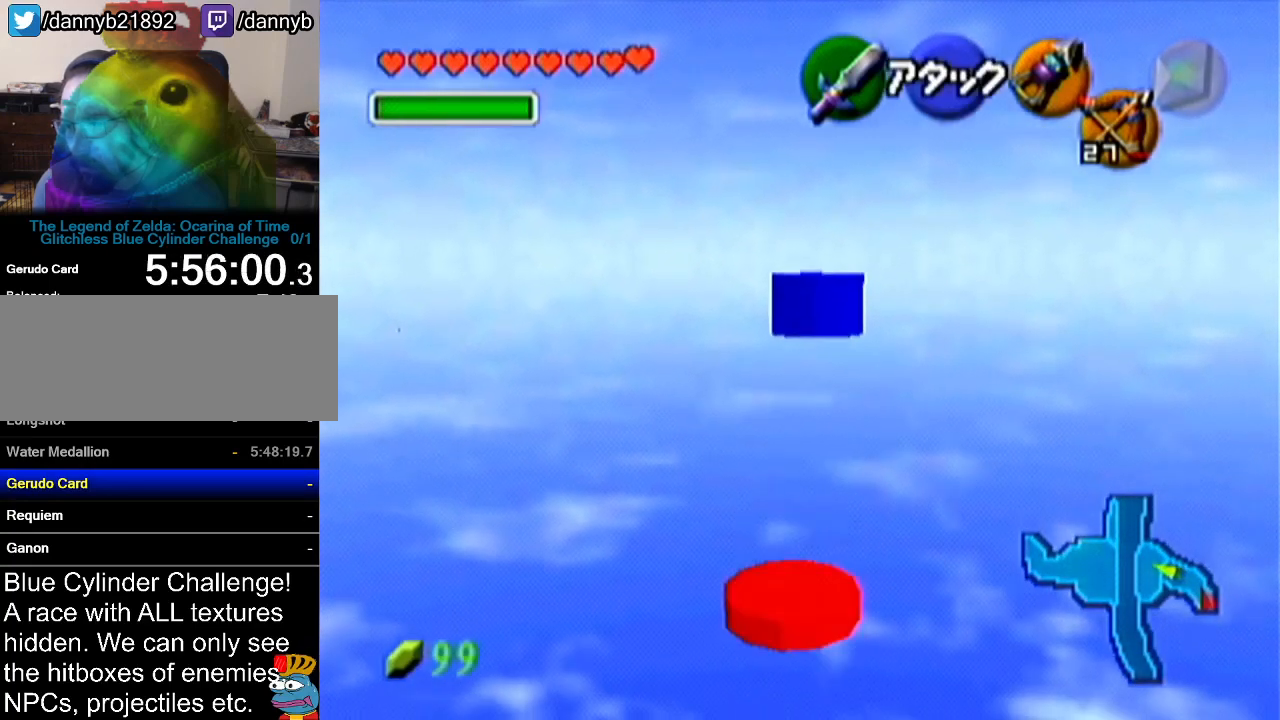
{"buttons": [], "left_stick": "up", "events": []}
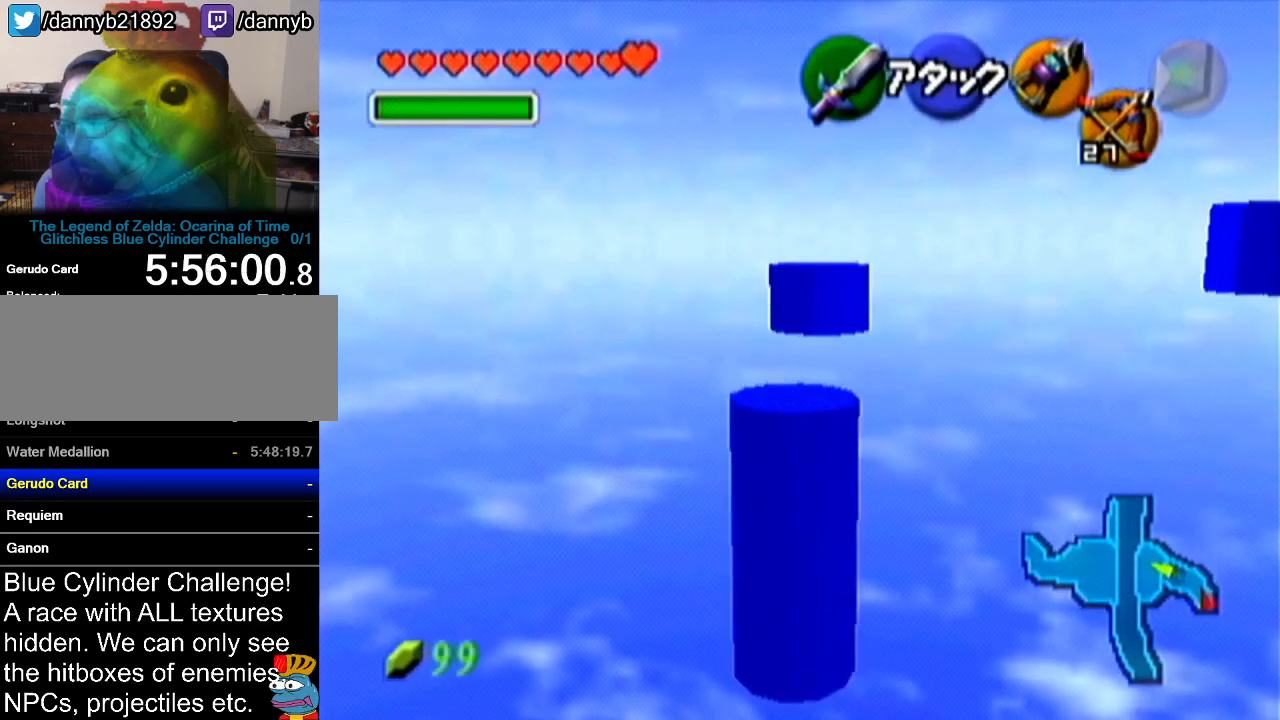
{"buttons": [], "left_stick": "up-left", "events": [[16, "left_stick", "up-left"]]}
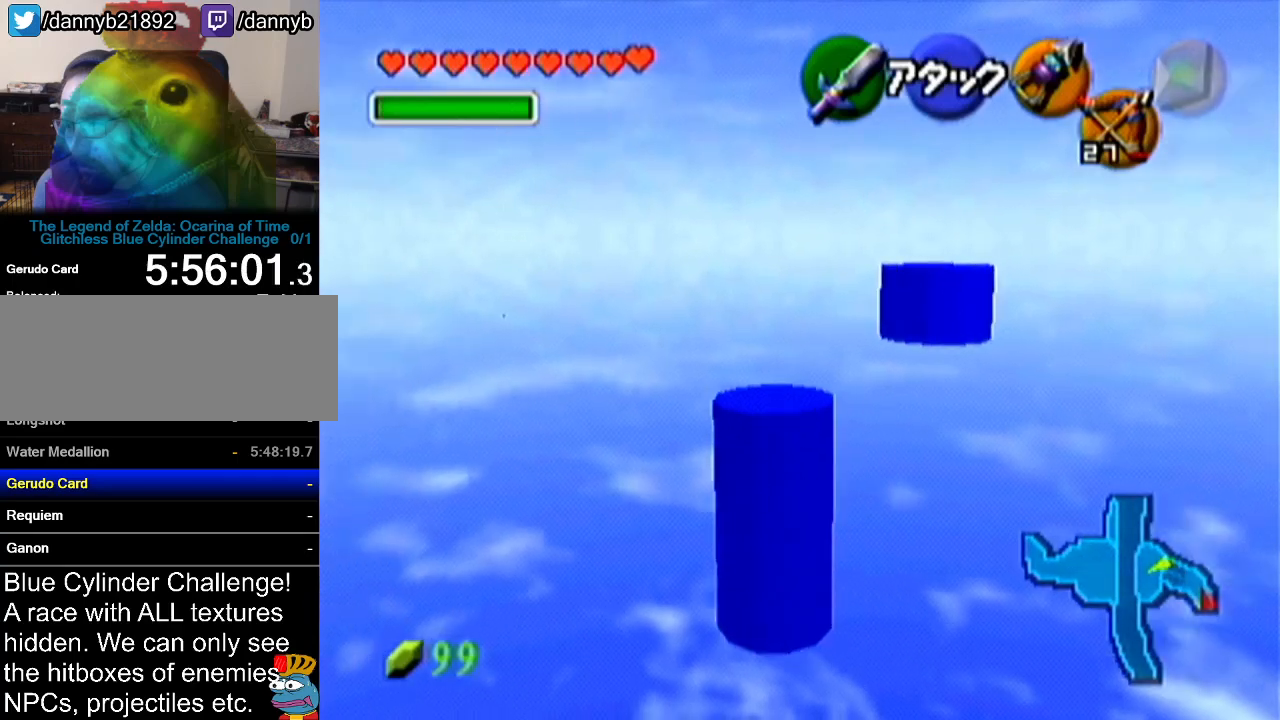
{"buttons": [], "left_stick": "up", "events": [[451, "left_stick", "up"]]}
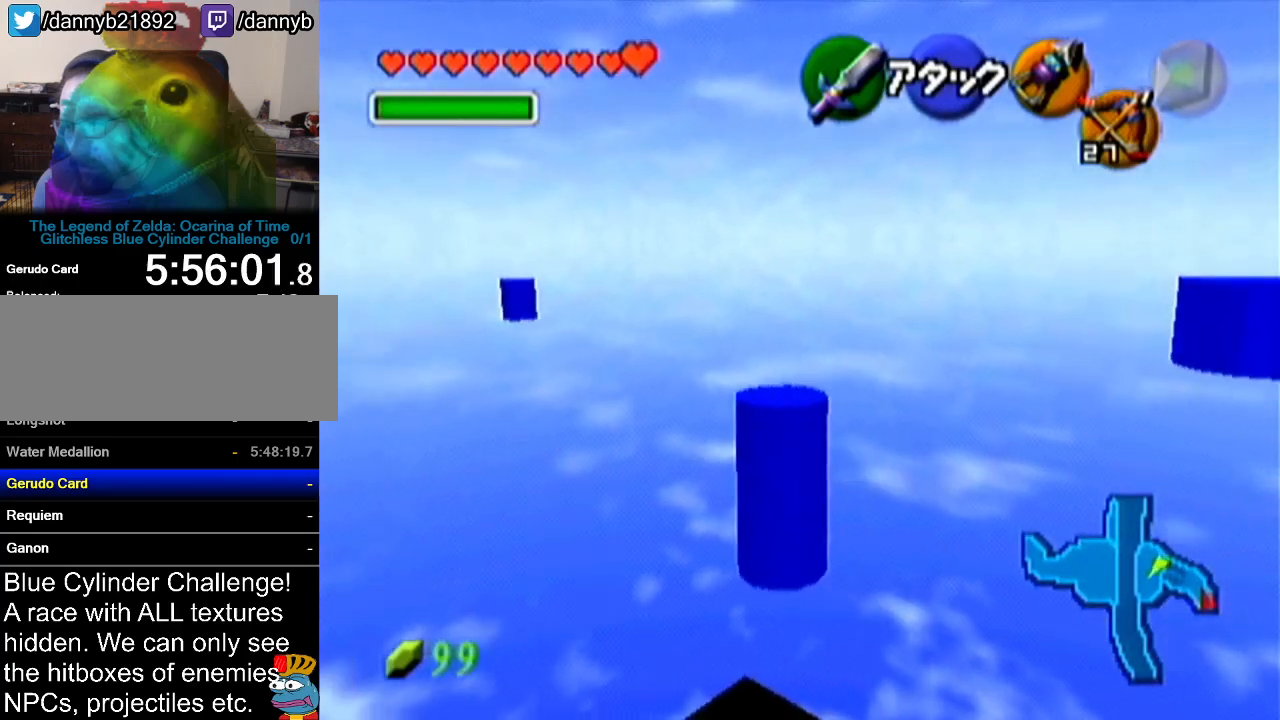
{"buttons": [], "left_stick": "up", "events": []}
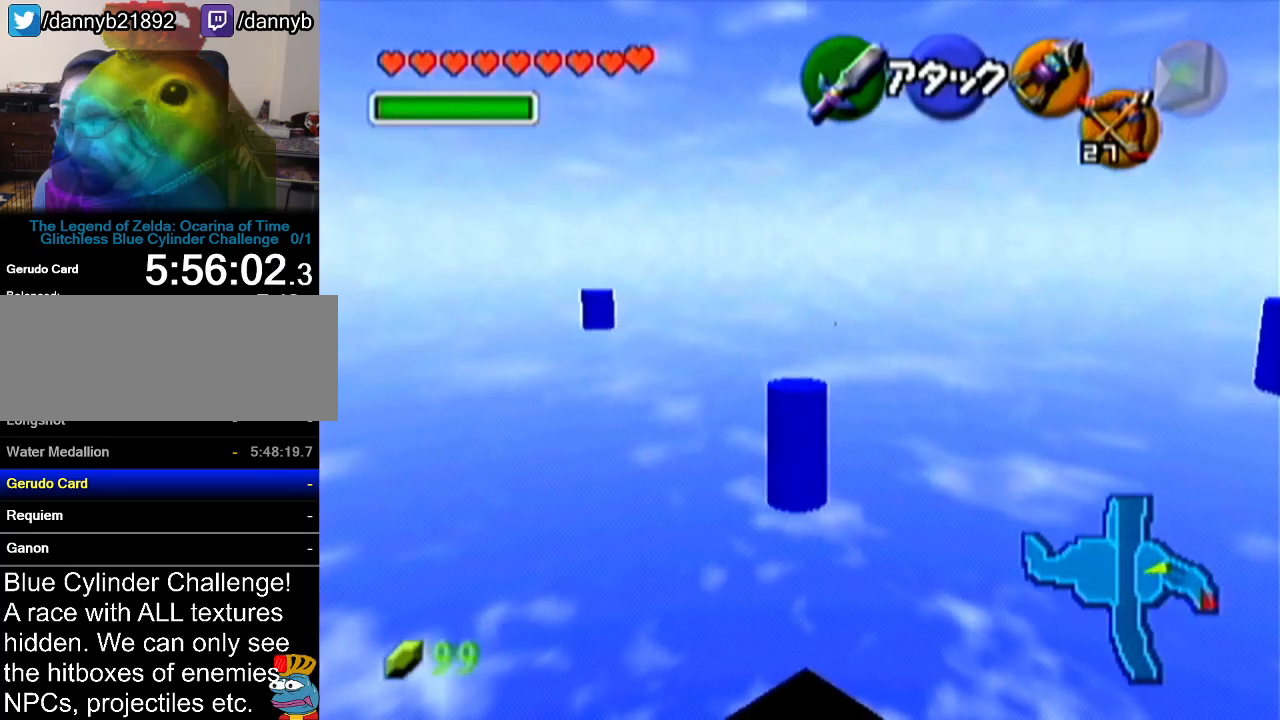
{"buttons": [], "left_stick": "up", "events": [[134, "left_stick", "up-right"], [401, "left_stick", "up"]]}
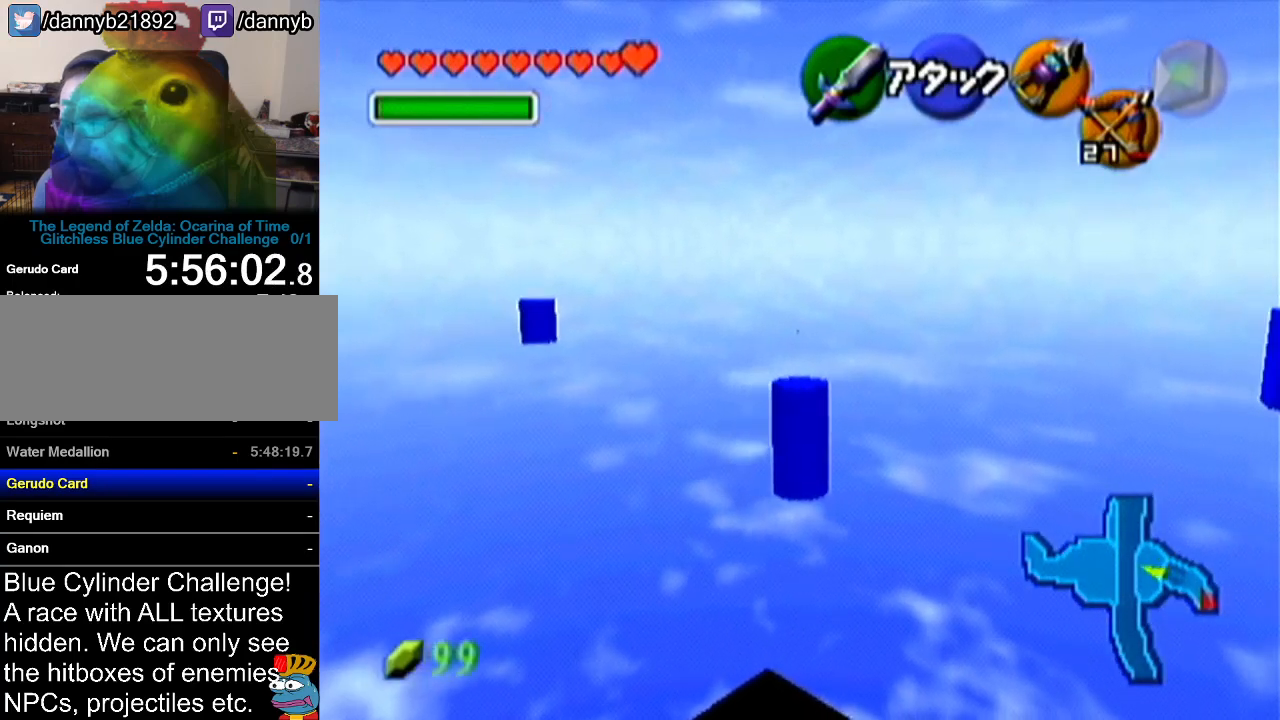
{"buttons": [], "left_stick": "up", "events": []}
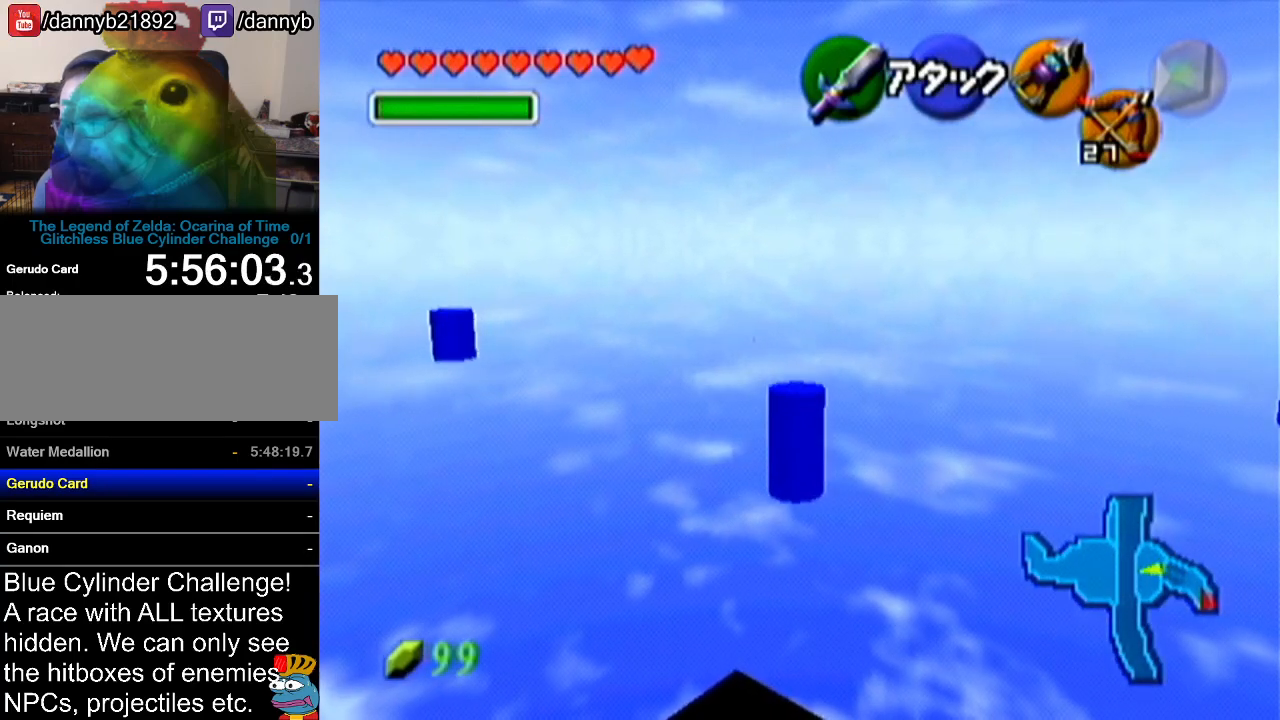
{"buttons": [], "left_stick": "up", "events": []}